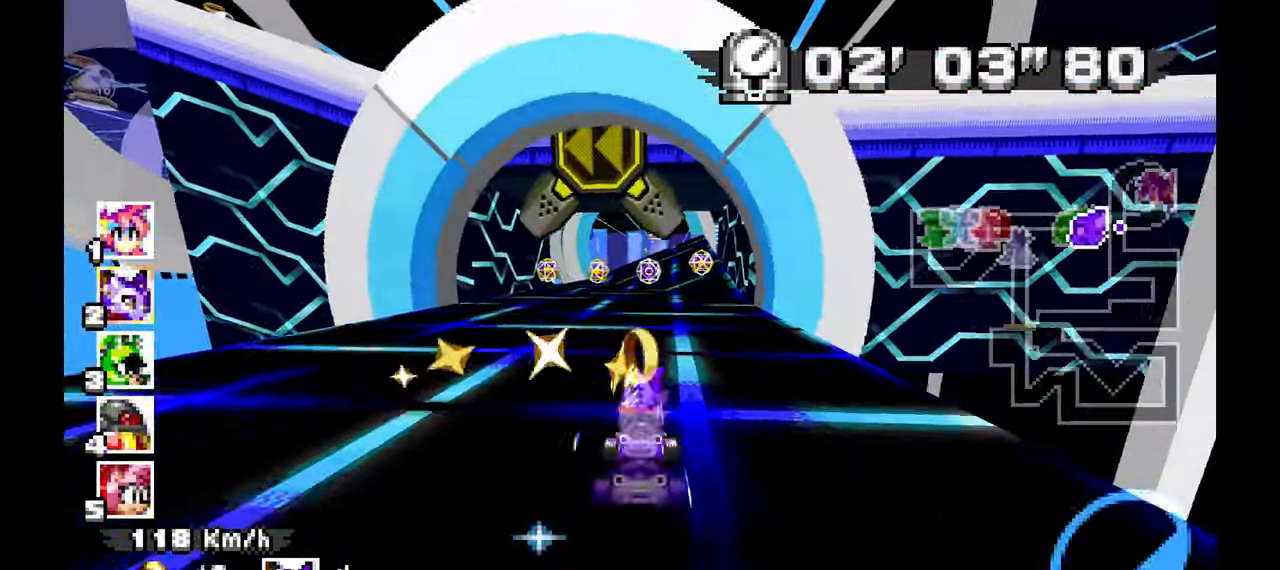
Gameplay with a controller (Xbox layout); each line is a JSON object with the inputs held at the frame after it (dt_ms = milliseconds from this image to that frame). "events" lists button and stick changes between this image and that frame as [ms after this image, input, new state], when the widget could be followed in between. Not read: HOME L1 L2 L3 R2 R3 START X.
{"dt_ms": 500, "buttons": ["A"], "left_stick": "center"}
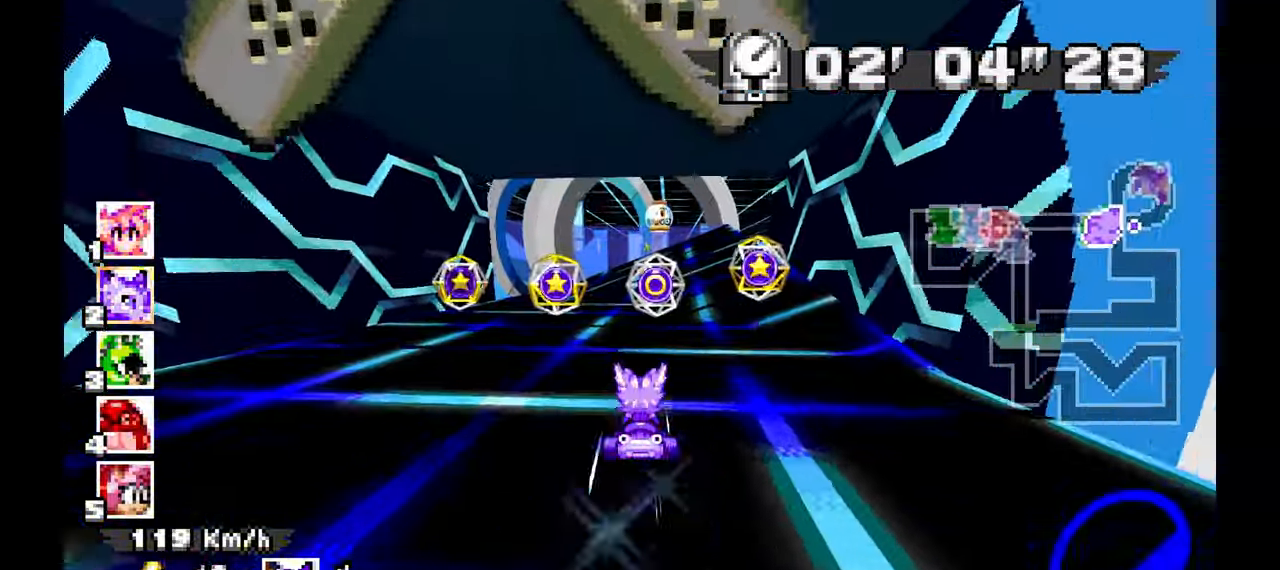
{"dt_ms": 1000, "buttons": [], "left_stick": "left", "events": [[67, "left_stick", "up-left"], [217, "Z", "down"], [233, "left_stick", "center"], [267, "Z", "up"], [350, "left_stick", "right"], [517, "left_stick", "center"], [617, "left_stick", "left"], [667, "R1", "down"], [717, "A", "up"], [850, "R1", "up"]]}
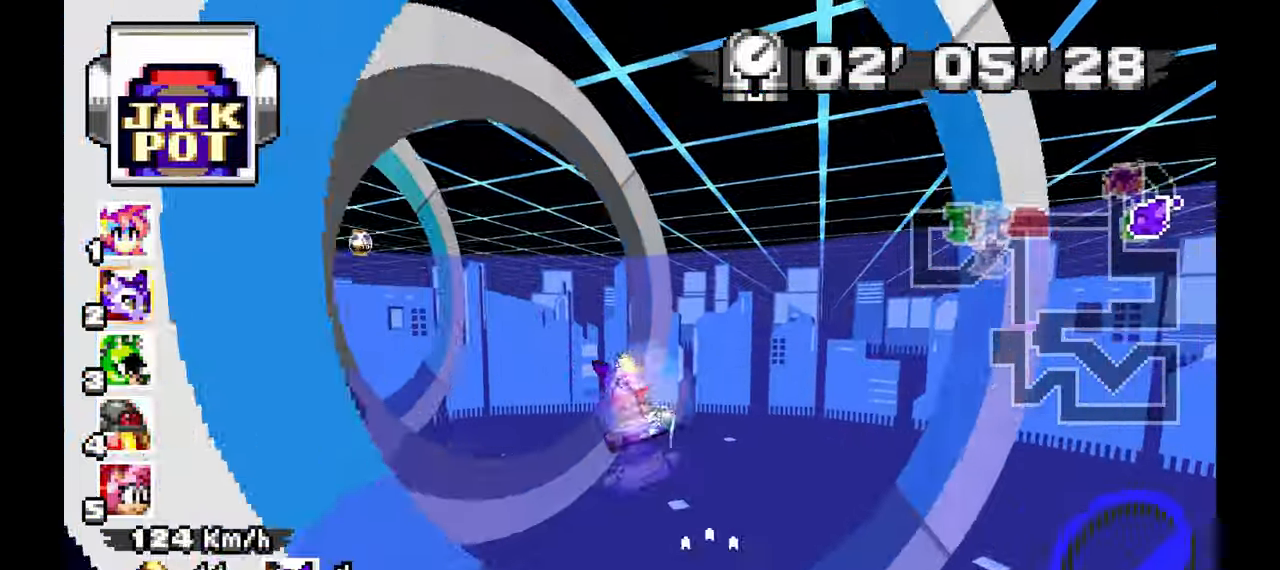
{"dt_ms": 500, "buttons": ["A"], "left_stick": "left"}
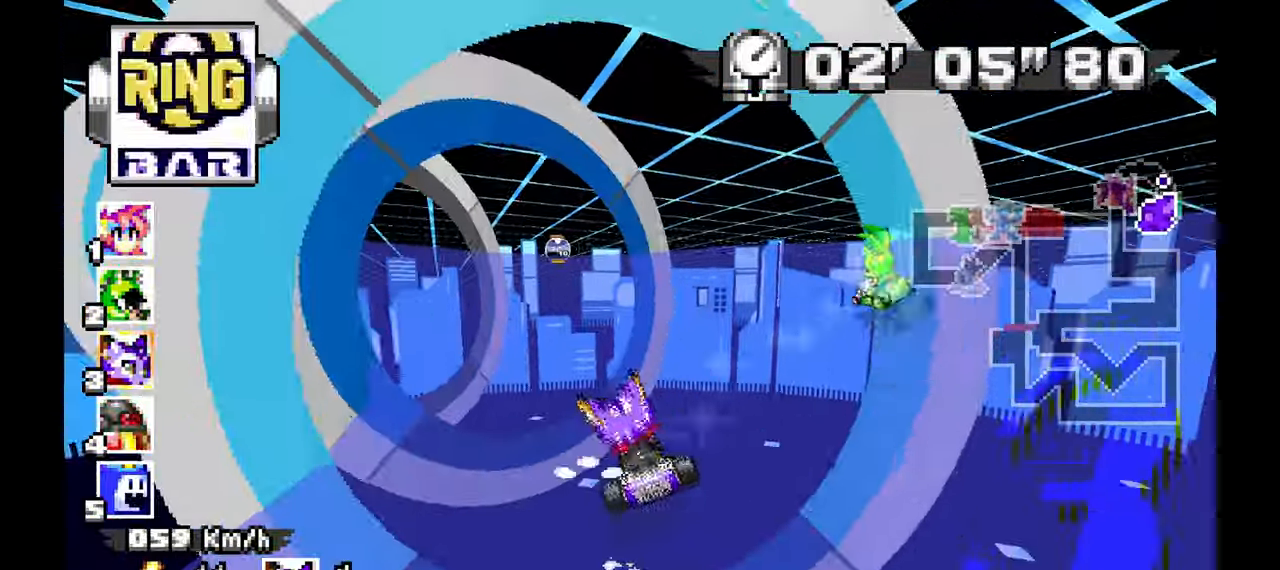
{"dt_ms": 1000, "buttons": ["A"], "left_stick": "center", "events": [[117, "left_stick", "center"], [167, "left_stick", "right"], [417, "left_stick", "center"], [517, "left_stick", "left"], [883, "left_stick", "center"]]}
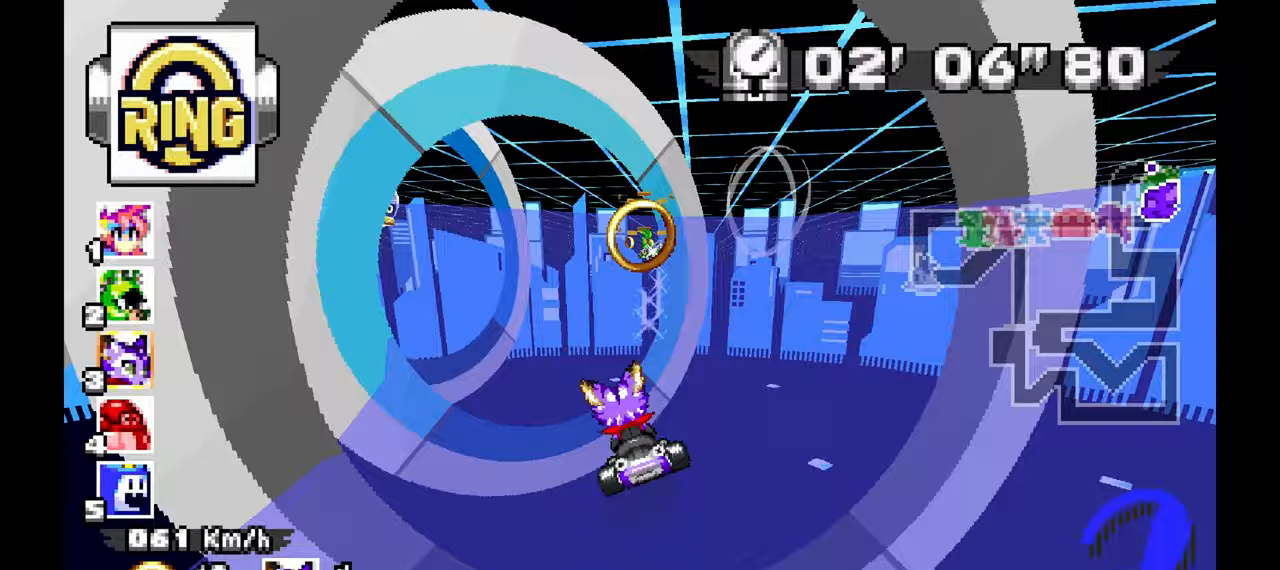
{"dt_ms": 500, "buttons": ["A", "R1"], "left_stick": "left", "events": [[100, "left_stick", "up-left"], [333, "R1", "down"], [400, "left_stick", "left"]]}
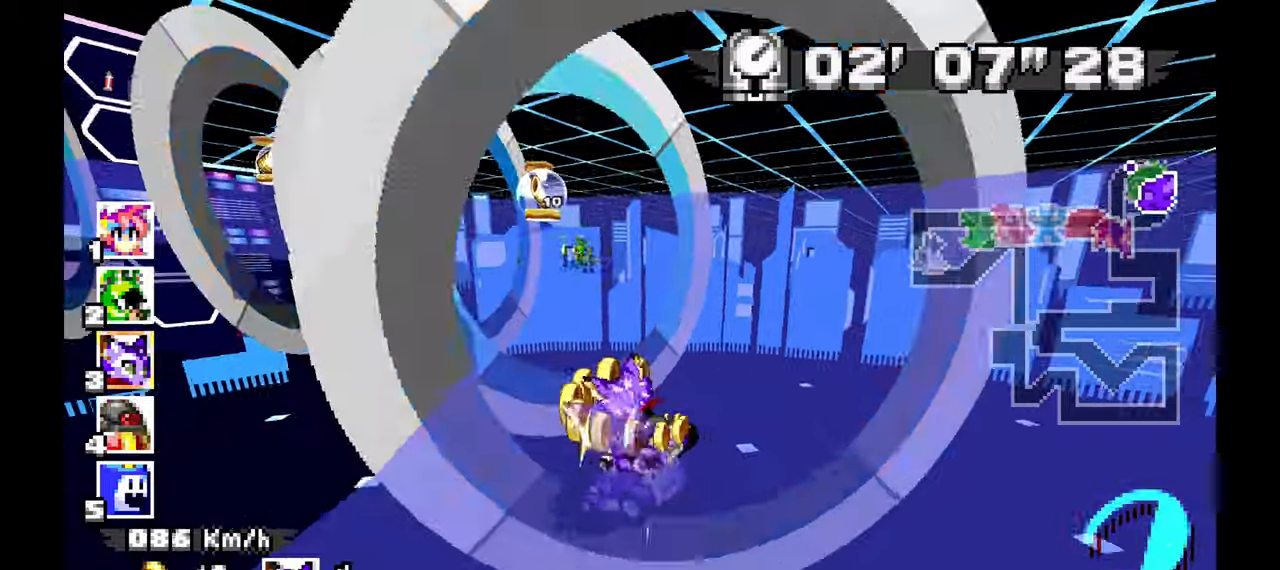
{"dt_ms": 500, "buttons": ["A", "R1"], "left_stick": "center"}
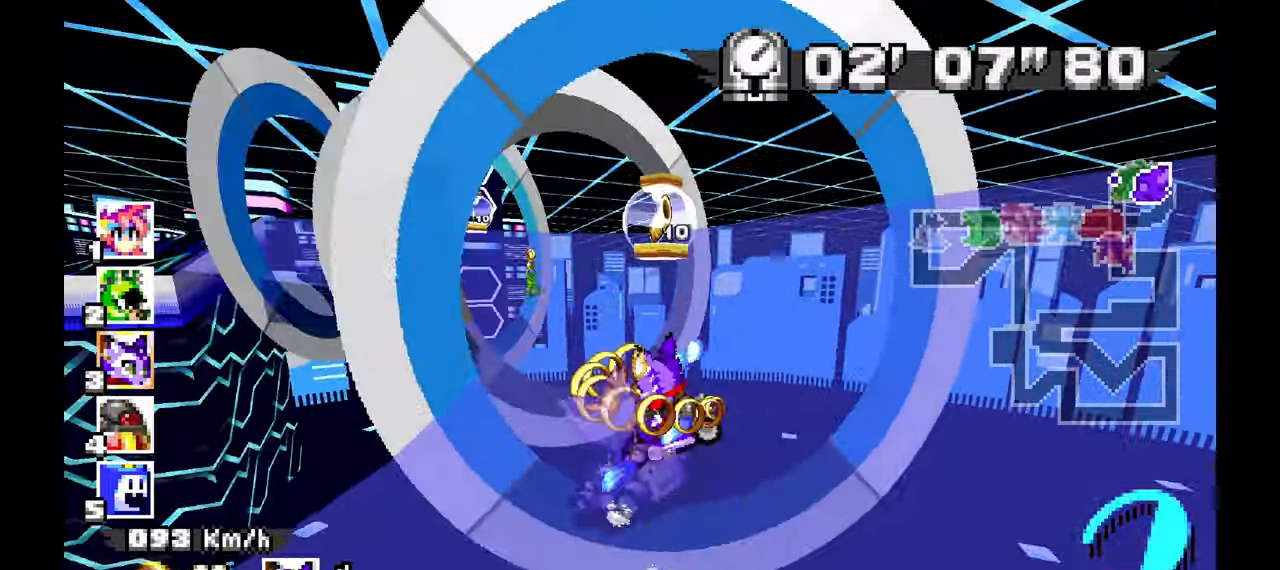
{"dt_ms": 500, "buttons": ["A", "R1"], "left_stick": "up-left", "events": [[83, "left_stick", "right"], [217, "left_stick", "up-left"]]}
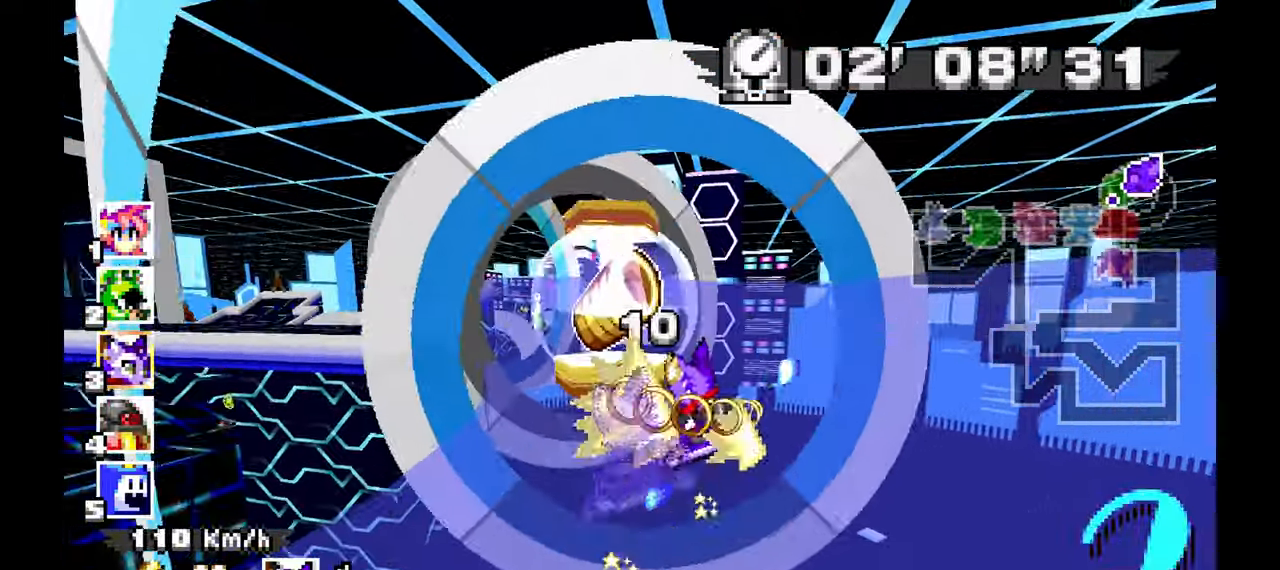
{"dt_ms": 500, "buttons": ["A", "R1"], "left_stick": "center", "events": [[150, "left_stick", "center"], [200, "left_stick", "right"], [250, "left_stick", "center"]]}
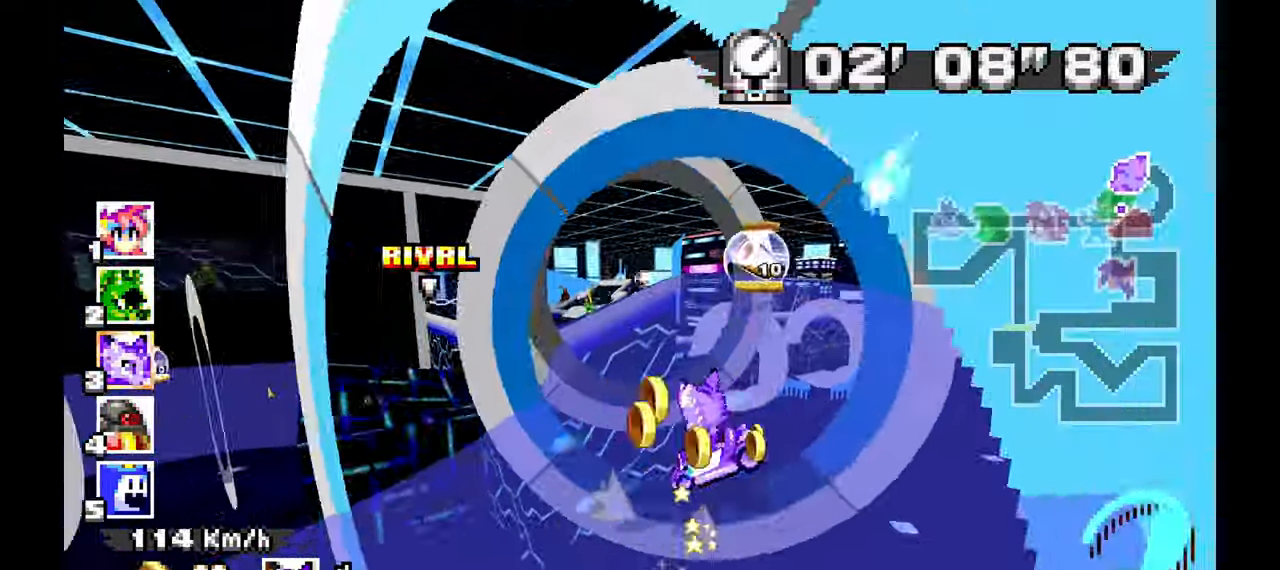
{"dt_ms": 1000, "buttons": ["A"], "left_stick": "center", "events": [[283, "R1", "up"], [333, "left_stick", "right"], [433, "left_stick", "down-right"], [533, "left_stick", "center"], [600, "left_stick", "up-left"], [833, "left_stick", "center"]]}
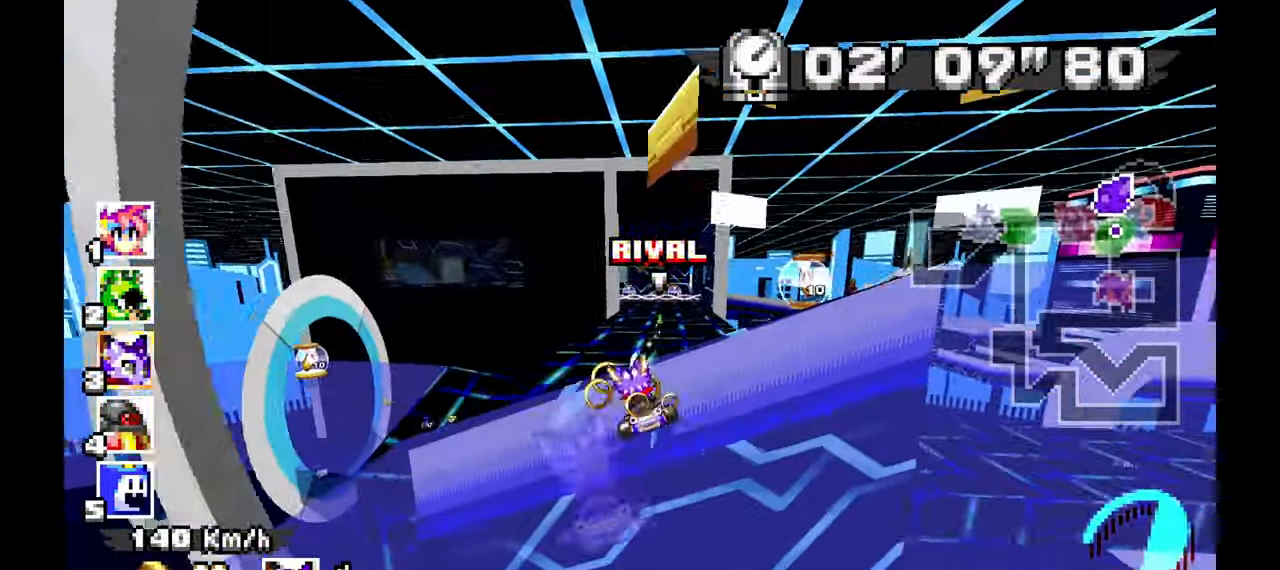
{"dt_ms": 500, "buttons": ["A"], "left_stick": "center", "events": [[83, "left_stick", "right"], [217, "left_stick", "center"]]}
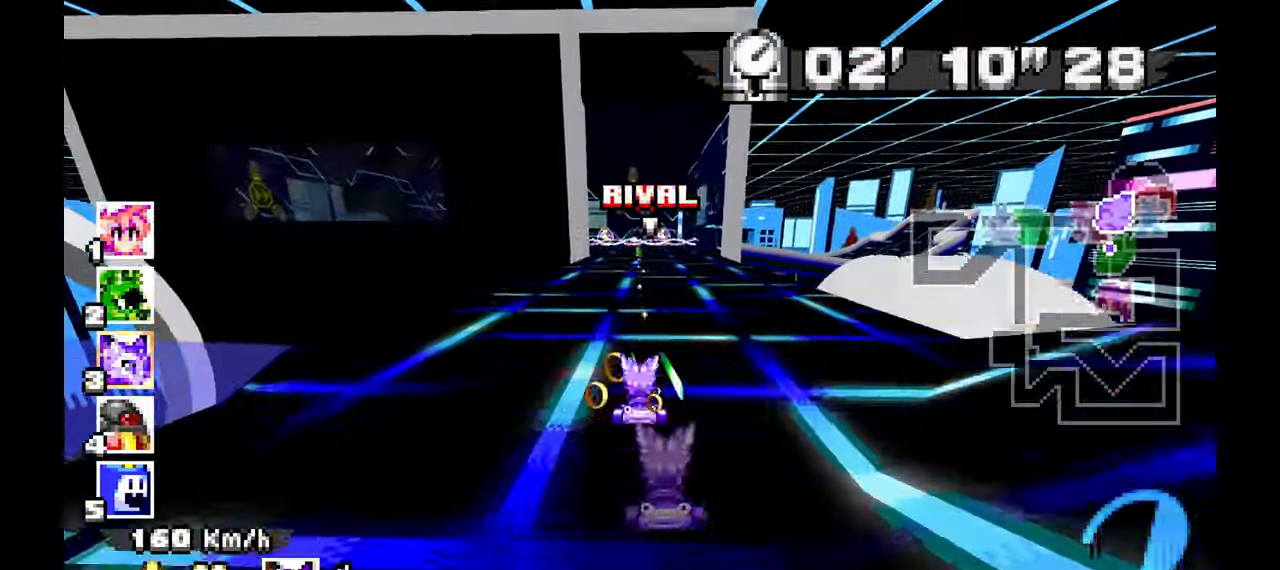
{"dt_ms": 500, "buttons": ["A", "R1"], "left_stick": "left"}
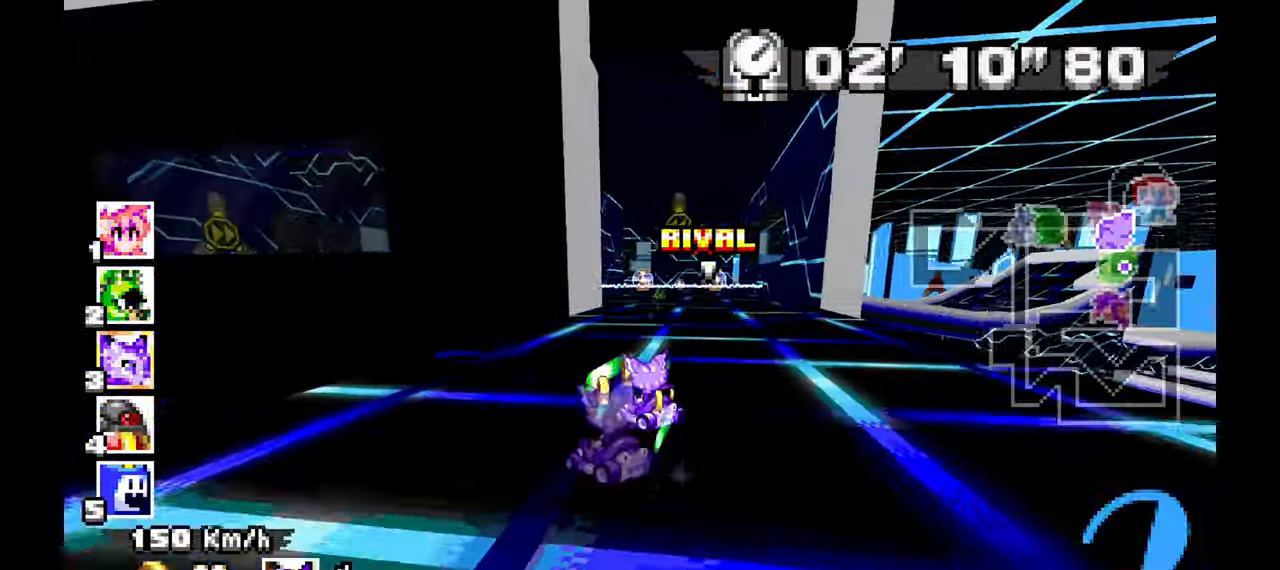
{"dt_ms": 1000, "buttons": ["A"], "left_stick": "right"}
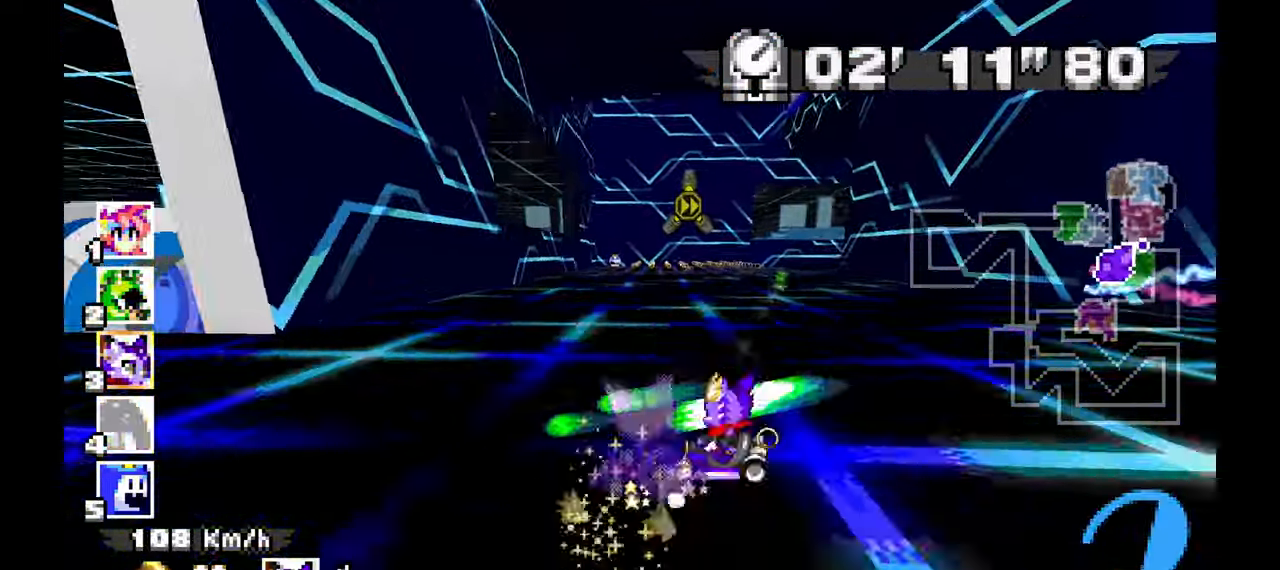
{"dt_ms": 1000, "buttons": ["A", "R1"], "left_stick": "right"}
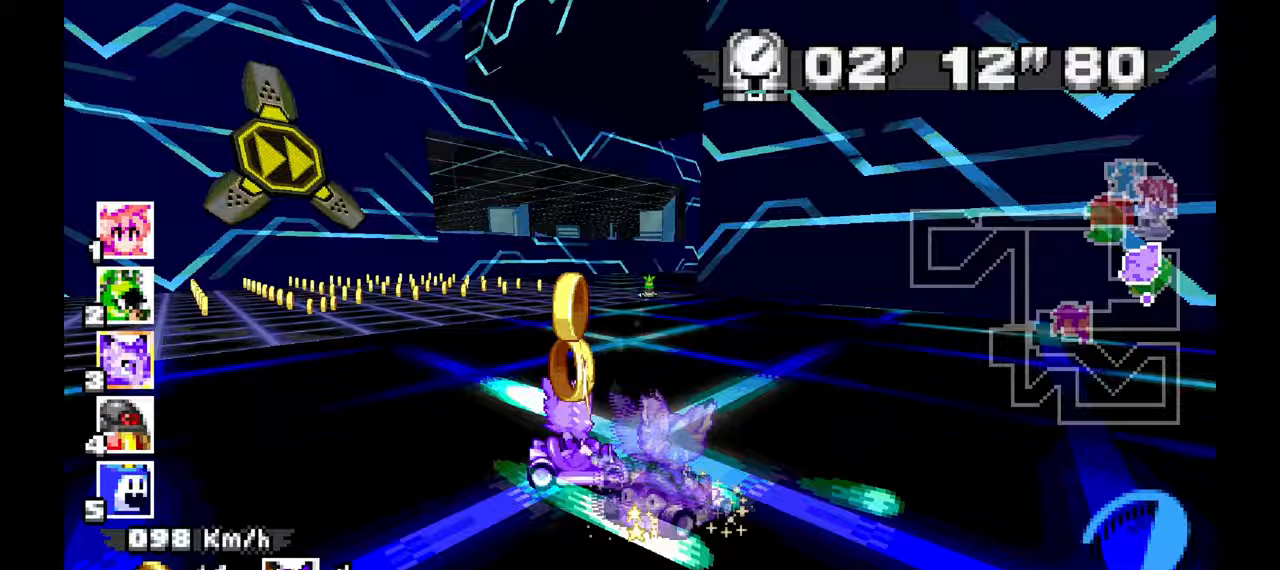
{"dt_ms": 1000, "buttons": ["A", "R1"], "left_stick": "right"}
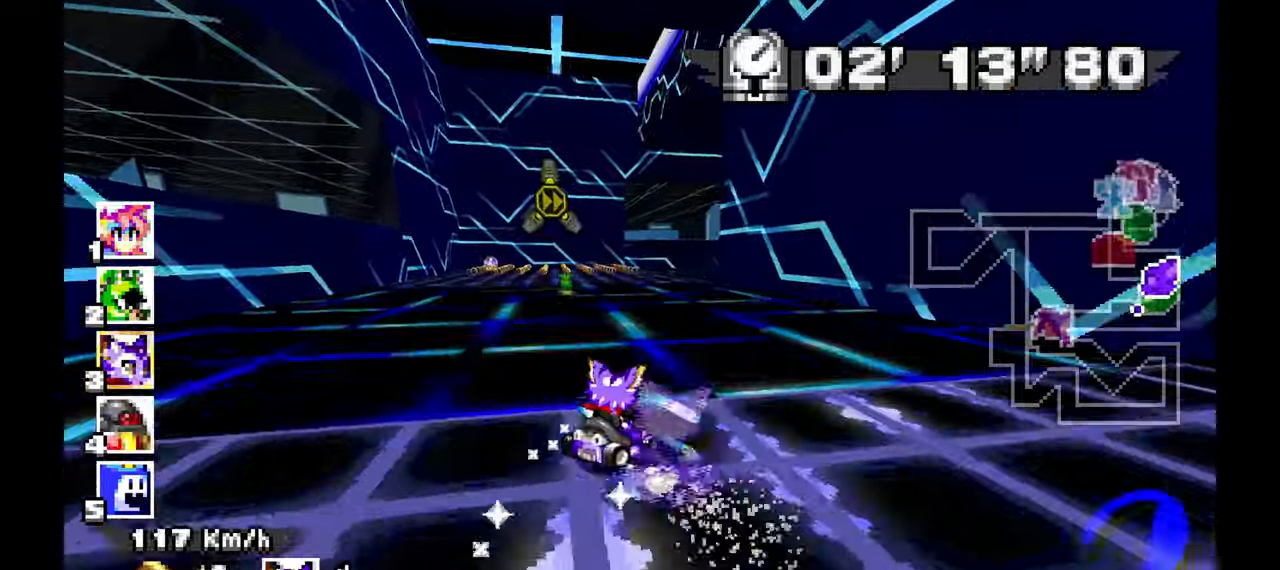
{"dt_ms": 1000, "buttons": ["A", "R1"], "left_stick": "left"}